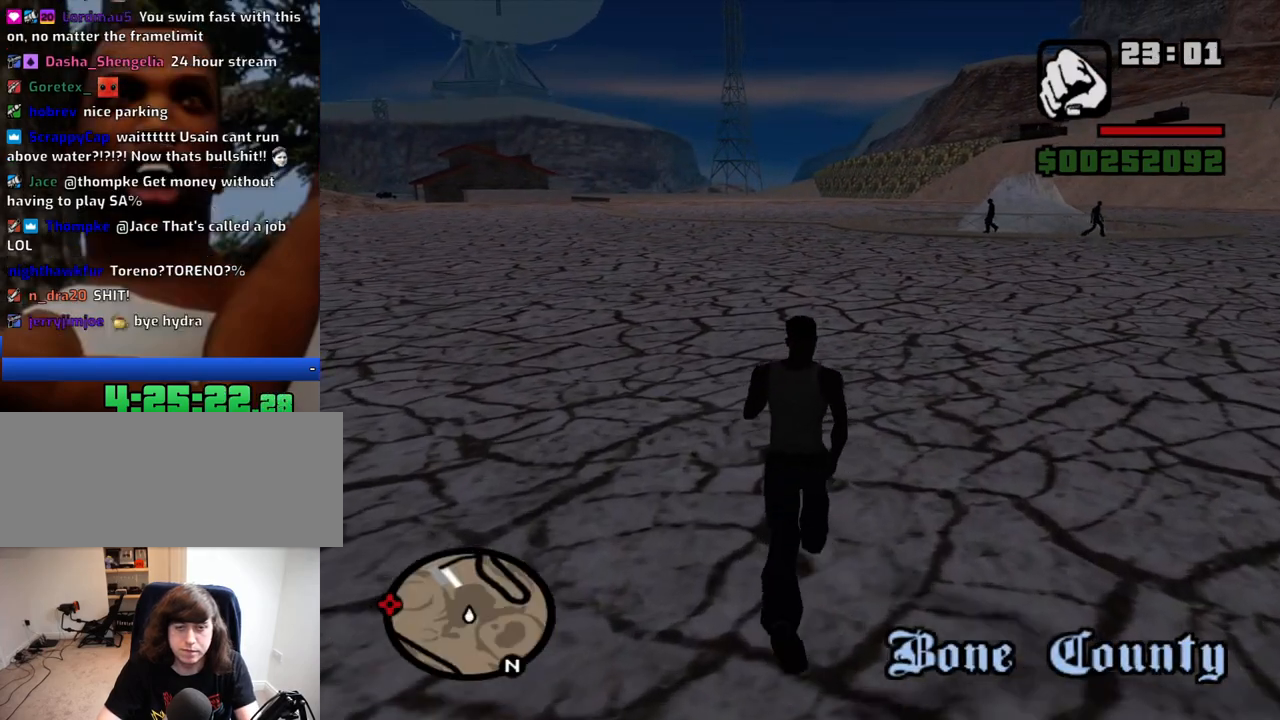
Gameplay with keyboard and mouse; each line is a JSON object with the keys and mouse buttons held at the frame after it. "events" lists presses ("down") and releases ("up") of "1", "2", "3", "4", "5", "6", "8", "a", "alt", "c", "ctrl", "d", "down", "e", "escape", "f", "f1", "f2", "f3", "g", "h", "left", "num2", "q", "r", "right", "s", "shift", "space", "t", "tab", "up", "v", "w", "x", "z", "mouse_left", "mouse_middle", "mouse_right", "mouse_wheel_up" and "mouse_wheel_down" between this image and that frame as [ms after this image, input, new state], when the widget could be followed in between. "mouse_left", "mouse_middle", "mouse_right", "mouse_wheel_up", "mouse_wheel_down" = the "left", "middle", "right", "wheel_up", "wheel_down" buttons of the "mouse" list. No other keys are recorded. Mouse movement is not recorded.
{"keys": ["f", "w"], "mouse": [], "events": [[84, "f", "down"]]}
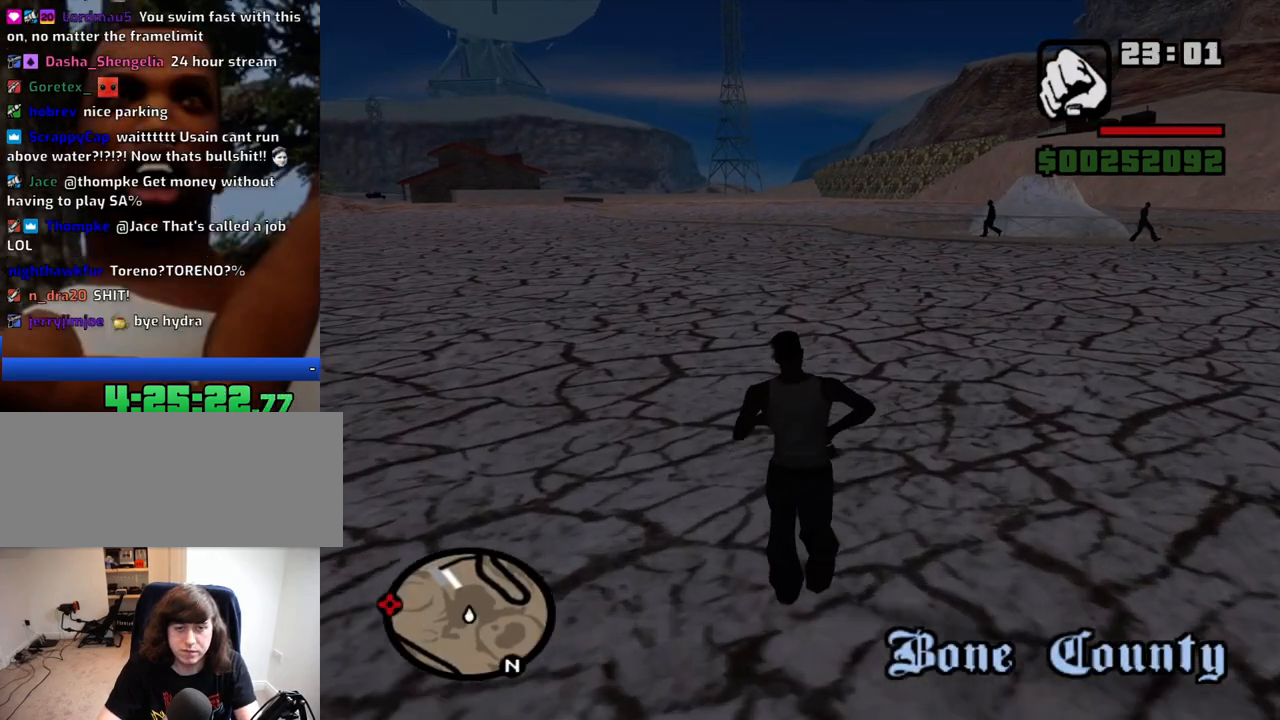
{"keys": ["f", "w"], "mouse": [], "events": []}
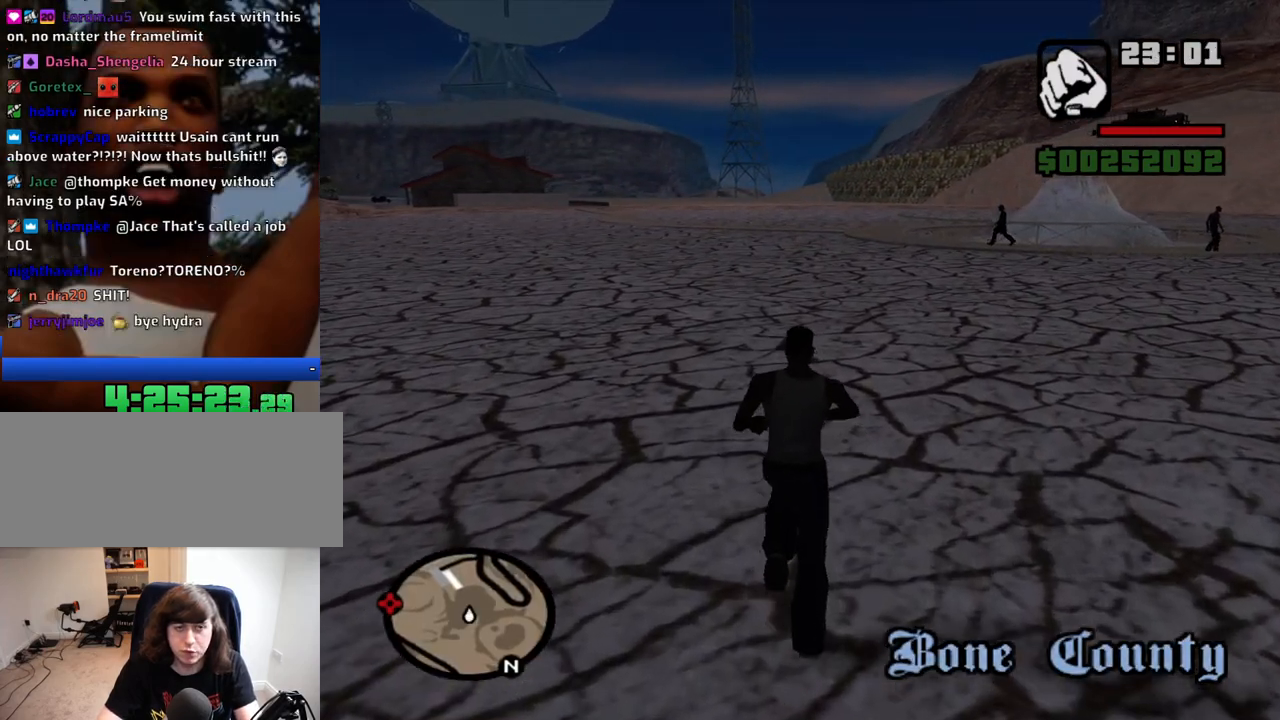
{"keys": ["f", "w"], "mouse": [], "events": []}
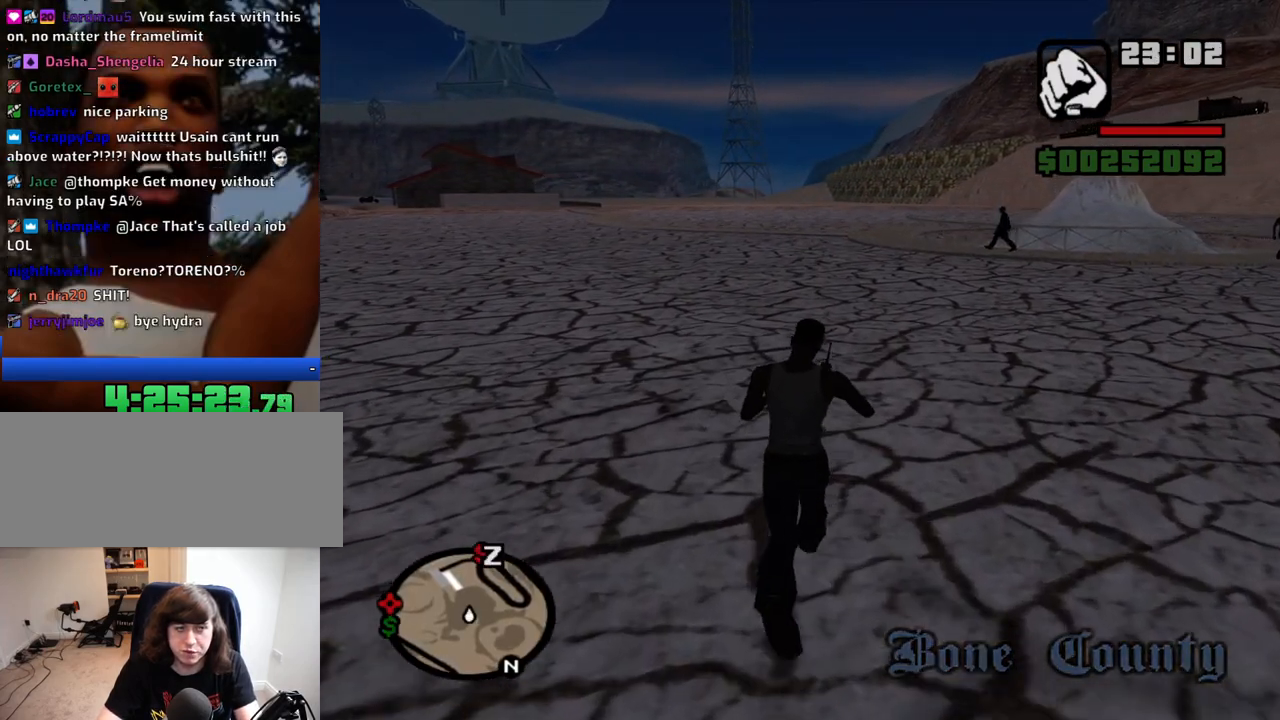
{"keys": ["f", "w"], "mouse": [], "events": []}
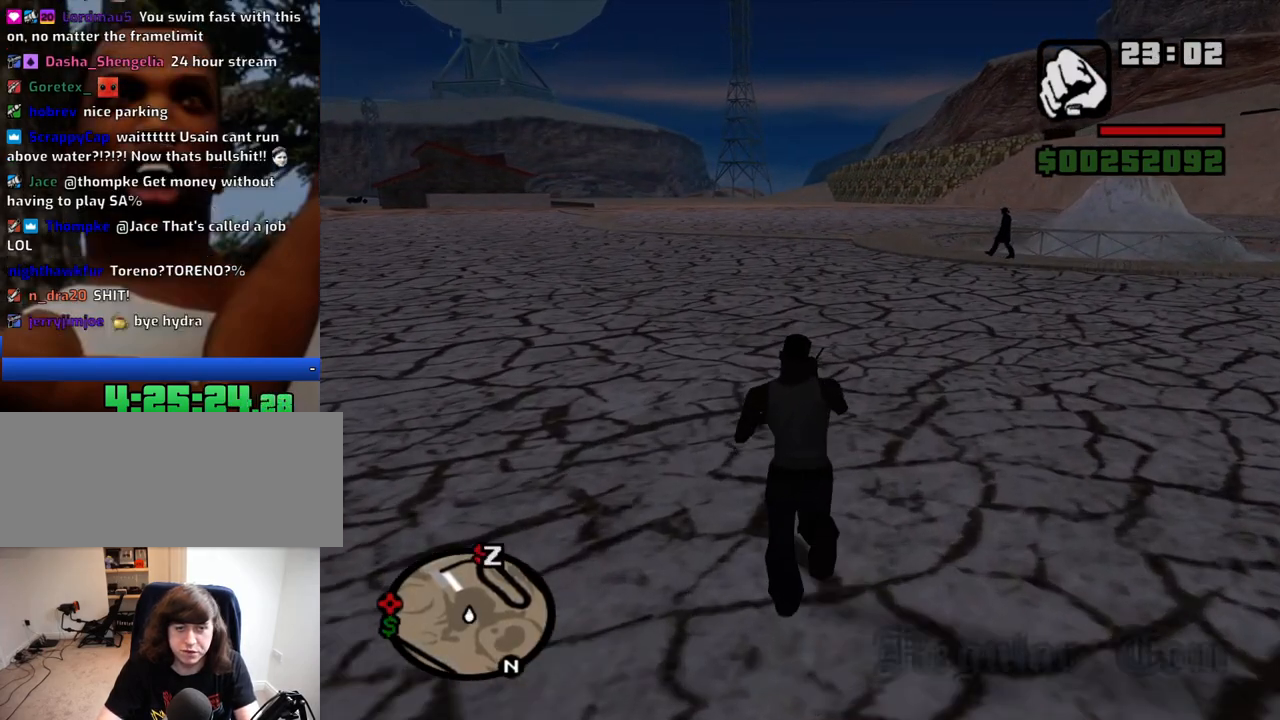
{"keys": ["w"], "mouse": [], "events": [[50, "f", "up"], [234, "space", "down"], [284, "space", "up"], [417, "space", "down"], [467, "space", "up"]]}
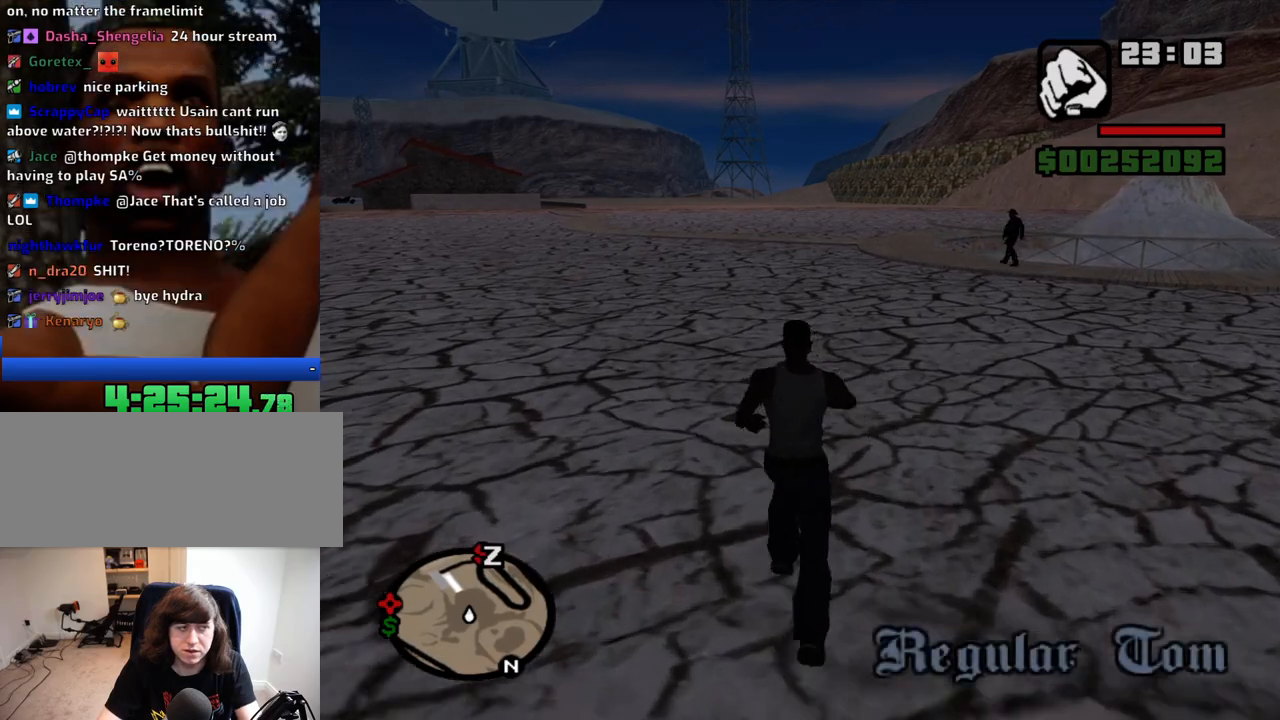
{"keys": ["w"], "mouse": [], "events": [[67, "space", "down"], [167, "space", "up"], [250, "space", "down"], [350, "space", "up"], [434, "space", "down"], [484, "space", "up"]]}
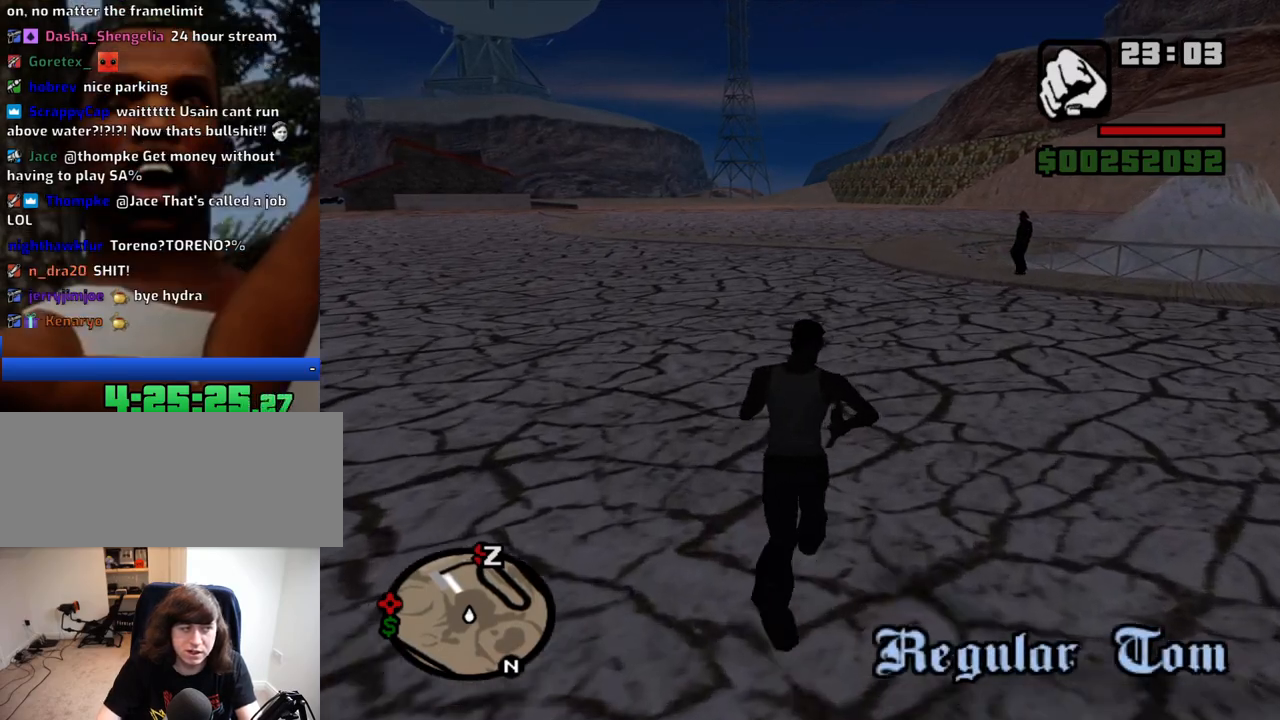
{"keys": ["w"], "mouse": [], "events": [[134, "space", "down"], [217, "space", "up"], [267, "space", "down"], [317, "space", "up"], [367, "space", "down"], [500, "space", "up"]]}
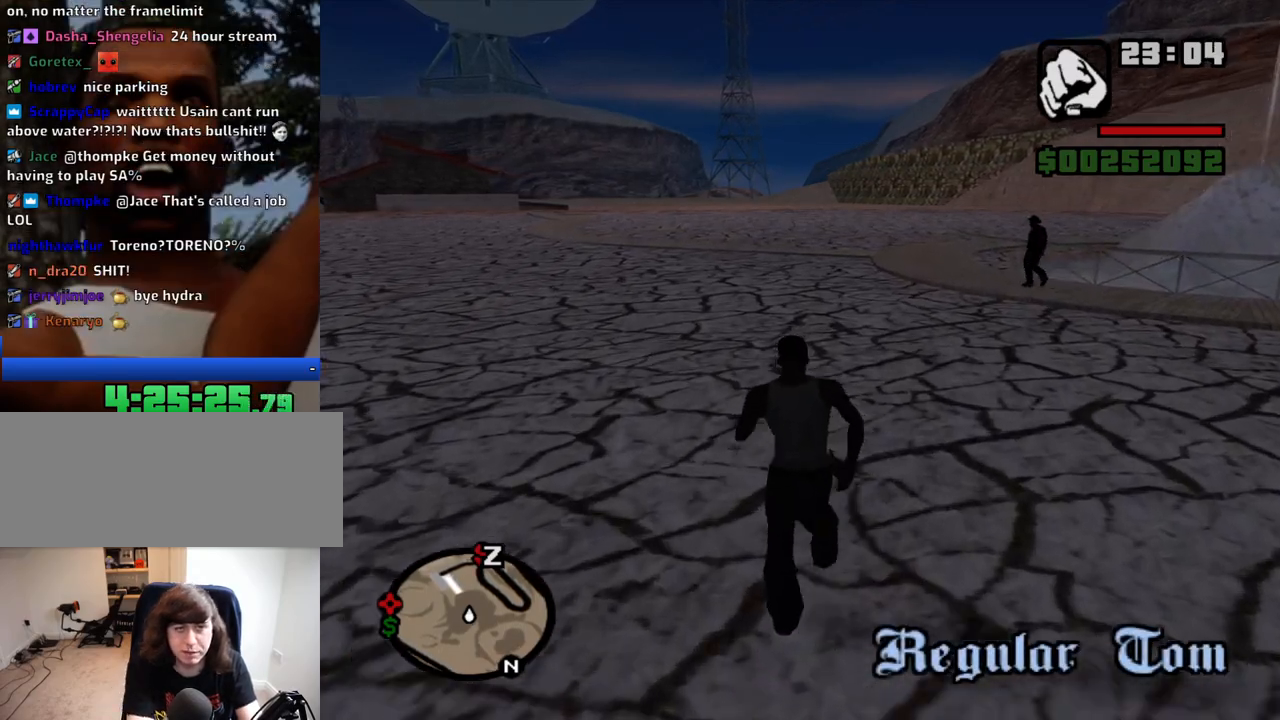
{"keys": ["space", "w"], "mouse": [], "events": [[100, "space", "down"], [150, "space", "up"], [234, "space", "down"], [284, "space", "up"], [384, "space", "down"], [417, "space", "up"], [467, "space", "down"]]}
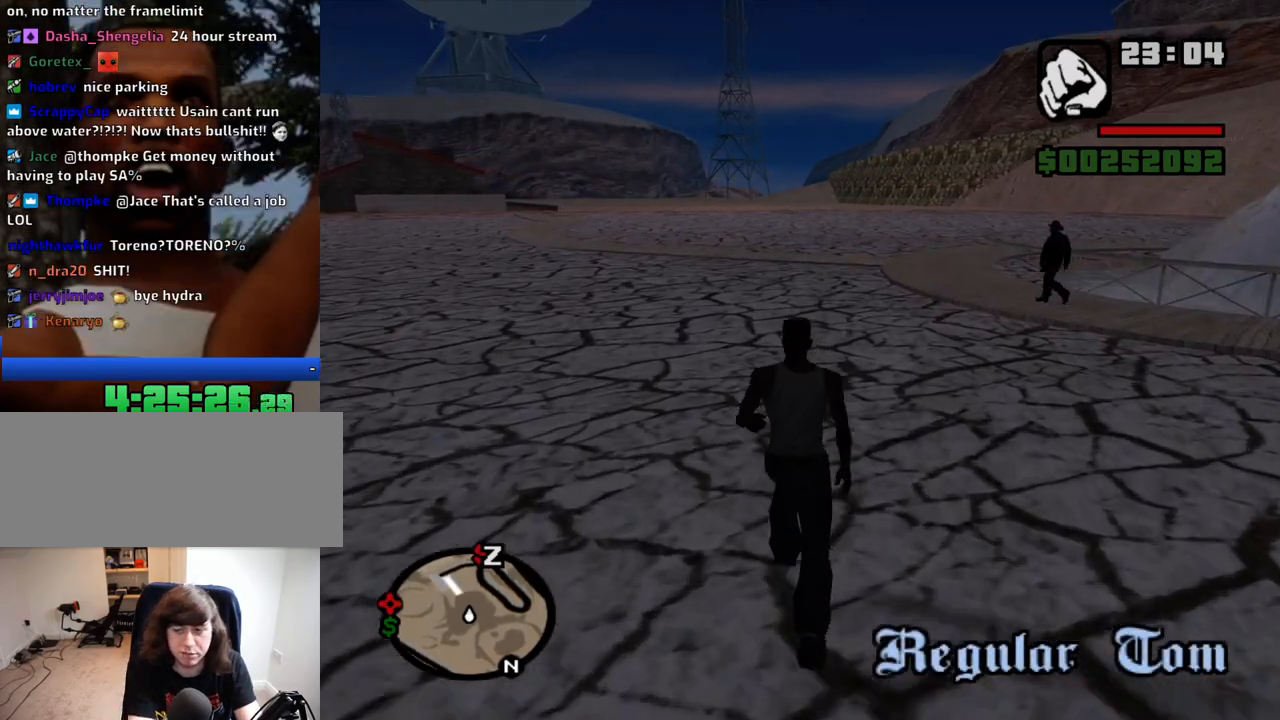
{"keys": ["w"], "mouse": [], "events": [[67, "space", "up"], [117, "space", "down"], [200, "space", "up"], [300, "space", "down"], [350, "space", "up"], [434, "space", "down"], [484, "space", "up"]]}
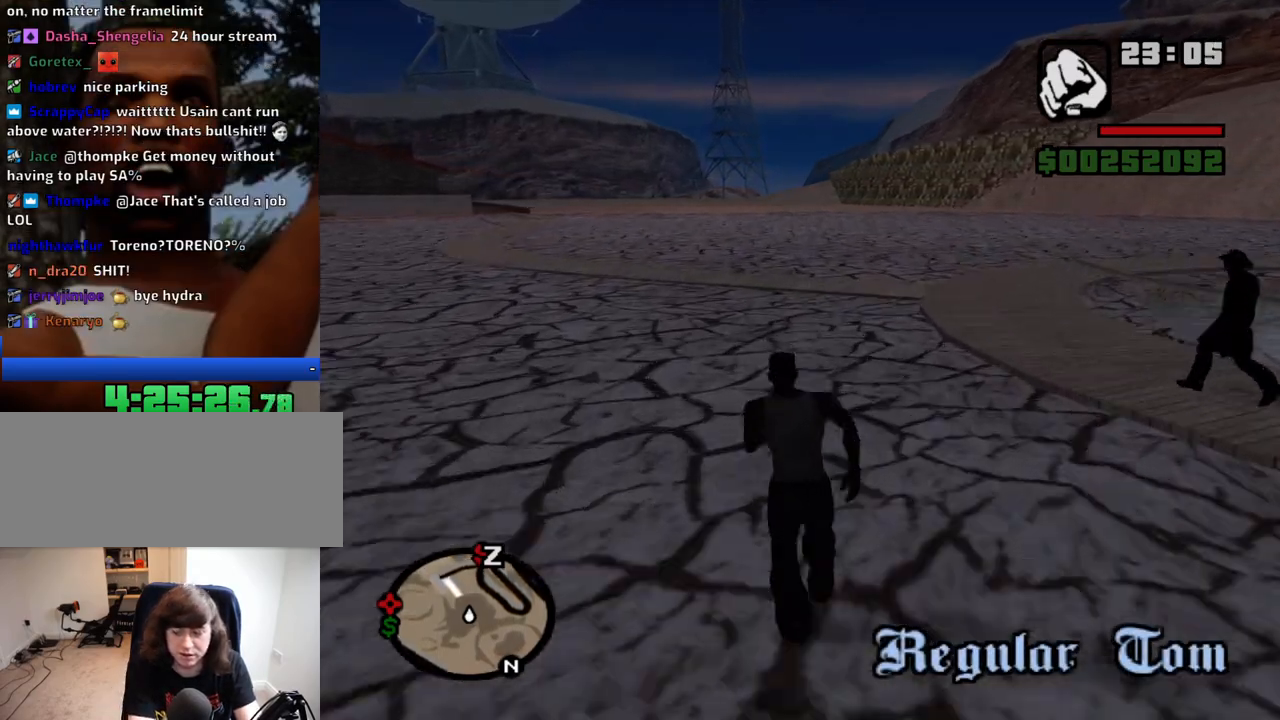
{"keys": ["space", "w"], "mouse": [], "events": [[84, "space", "down"], [134, "space", "up"], [217, "space", "down"], [267, "space", "up"], [367, "space", "down"], [417, "space", "up"], [500, "space", "down"]]}
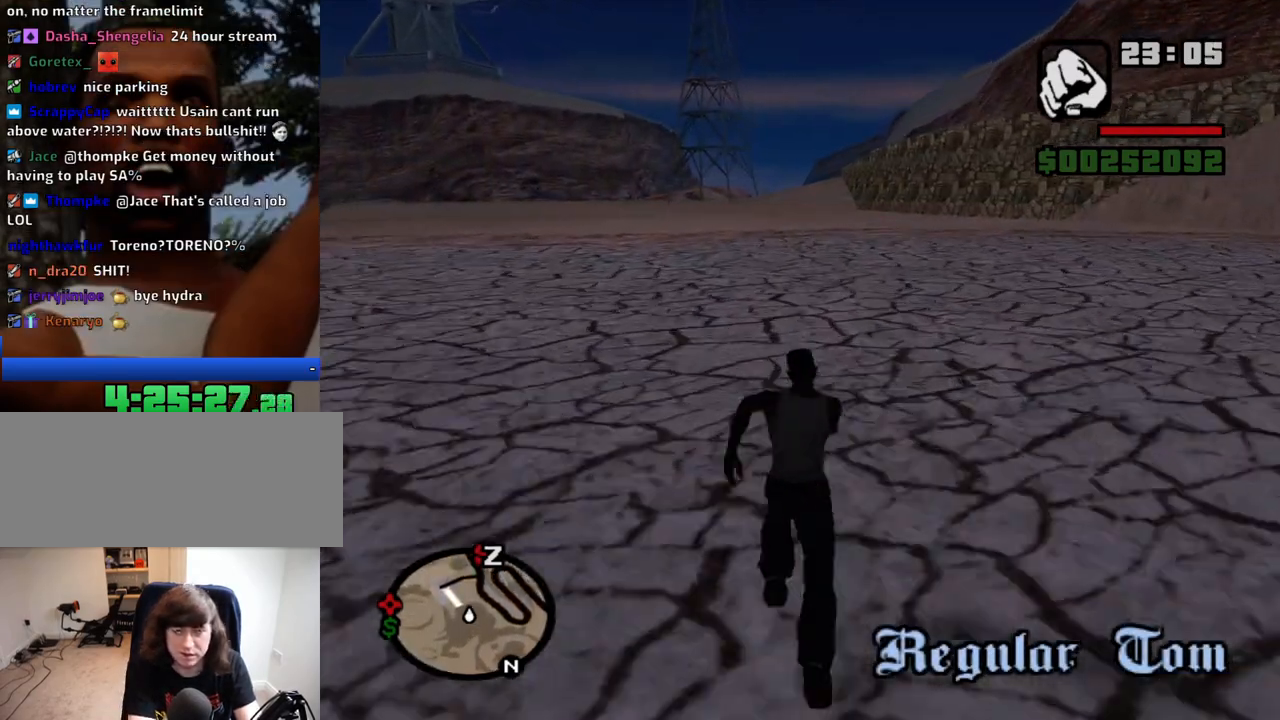
{"keys": ["space", "w"], "mouse": [], "events": [[50, "space", "up"], [150, "space", "down"], [184, "space", "up"], [234, "a", "down"], [284, "a", "up"], [284, "space", "down"], [334, "space", "up"], [417, "space", "down"]]}
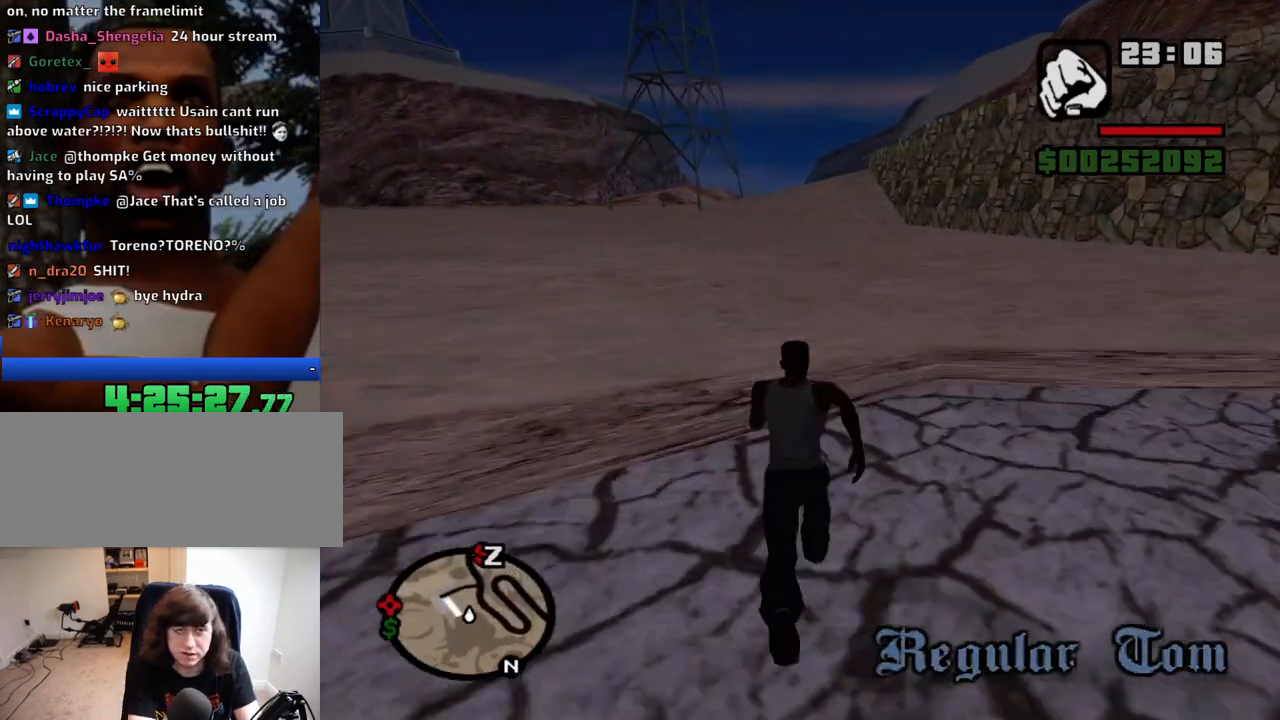
{"keys": ["w"], "mouse": [], "events": [[17, "space", "up"], [67, "space", "down"], [167, "space", "up"], [250, "a", "down"], [250, "space", "down"], [300, "space", "up"], [350, "a", "up"], [400, "space", "down"], [434, "space", "up"]]}
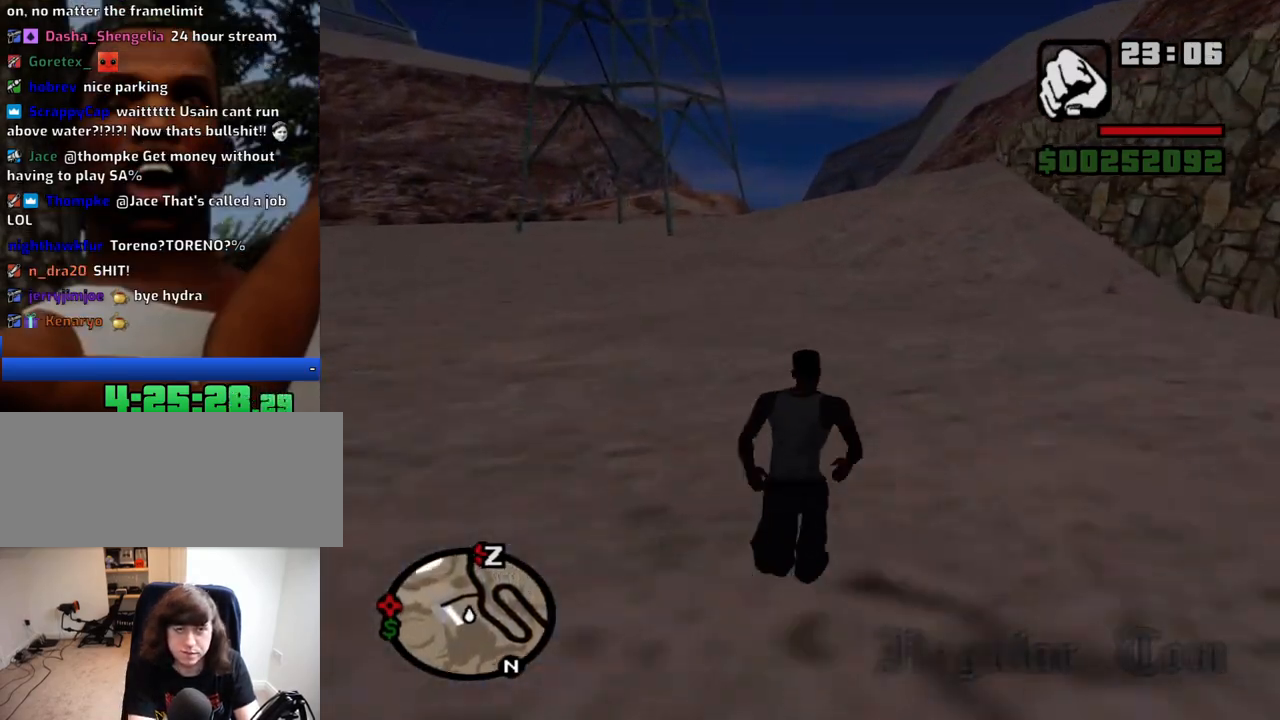
{"keys": ["space", "w"], "mouse": [], "events": [[34, "space", "down"], [84, "space", "up"], [217, "space", "down"], [267, "space", "up"], [367, "space", "down"], [417, "space", "up"], [500, "space", "down"]]}
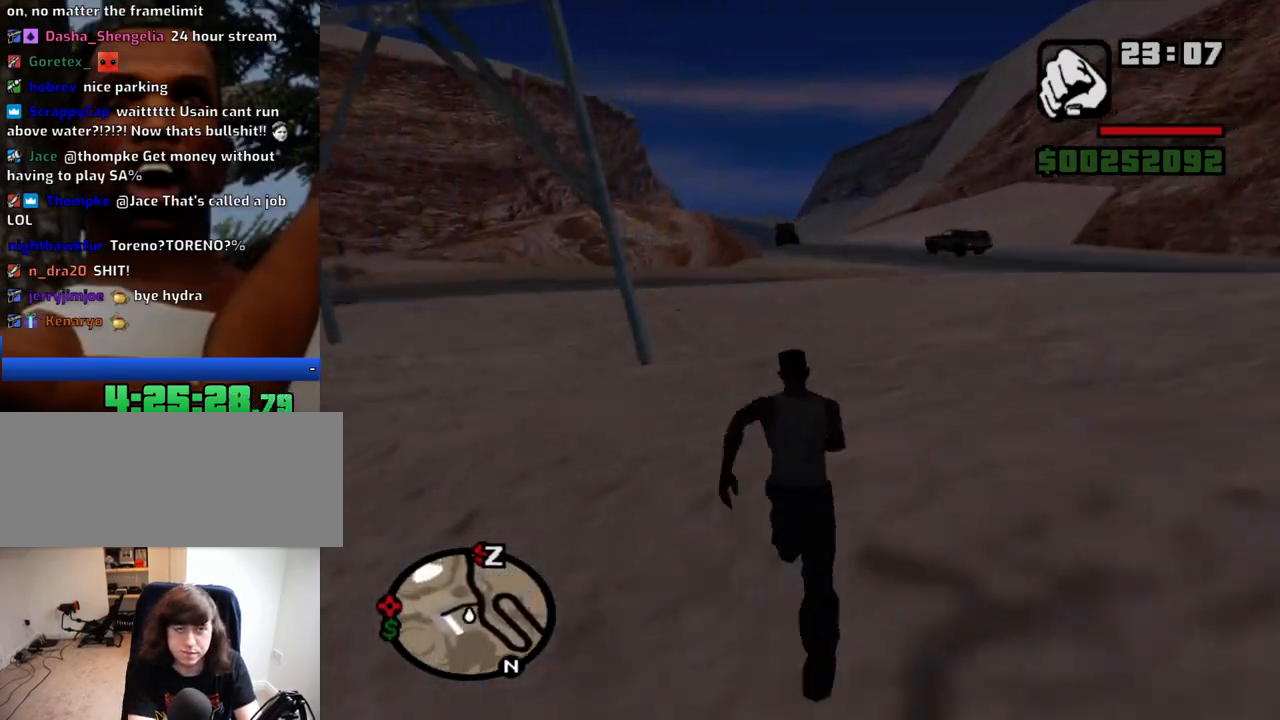
{"keys": ["space", "w"], "mouse": [], "events": [[50, "space", "up"], [150, "space", "down"], [234, "space", "up"], [334, "space", "down"], [384, "space", "up"], [417, "space", "down"]]}
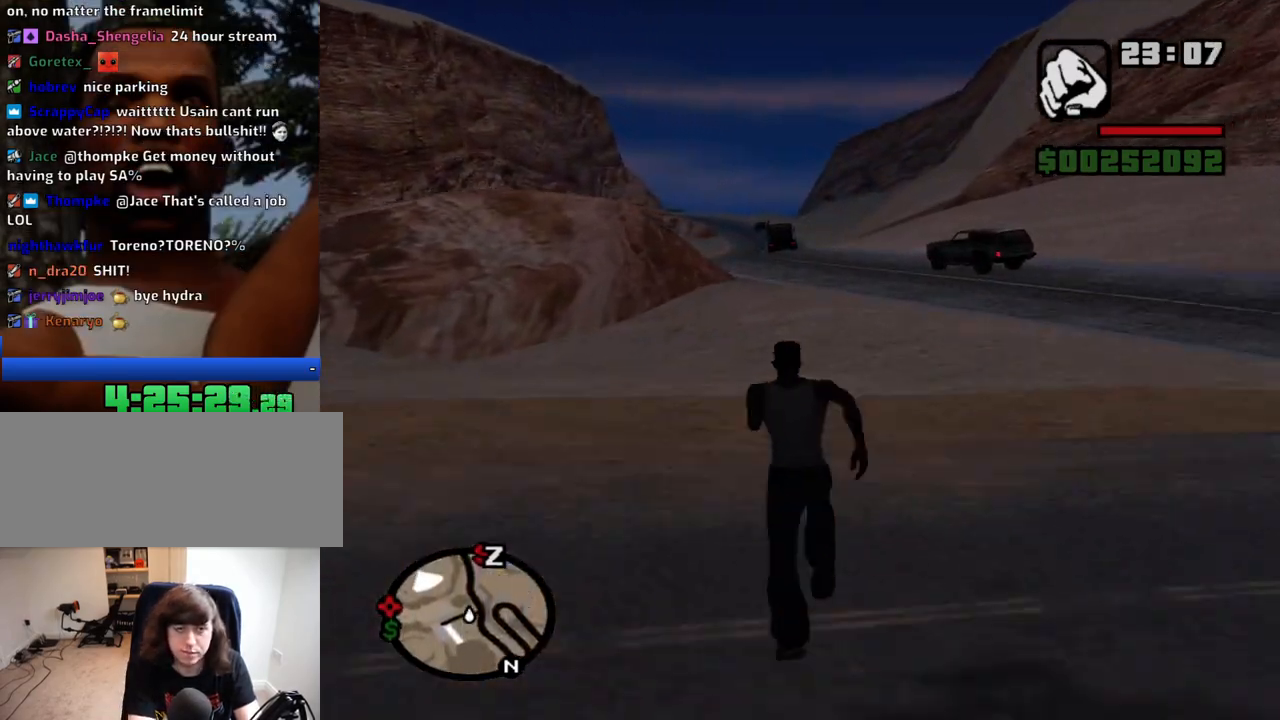
{"keys": ["w"], "mouse": [], "events": [[17, "space", "up"], [117, "space", "down"], [167, "space", "up"], [250, "space", "down"], [350, "space", "up"], [434, "space", "down"], [484, "space", "up"]]}
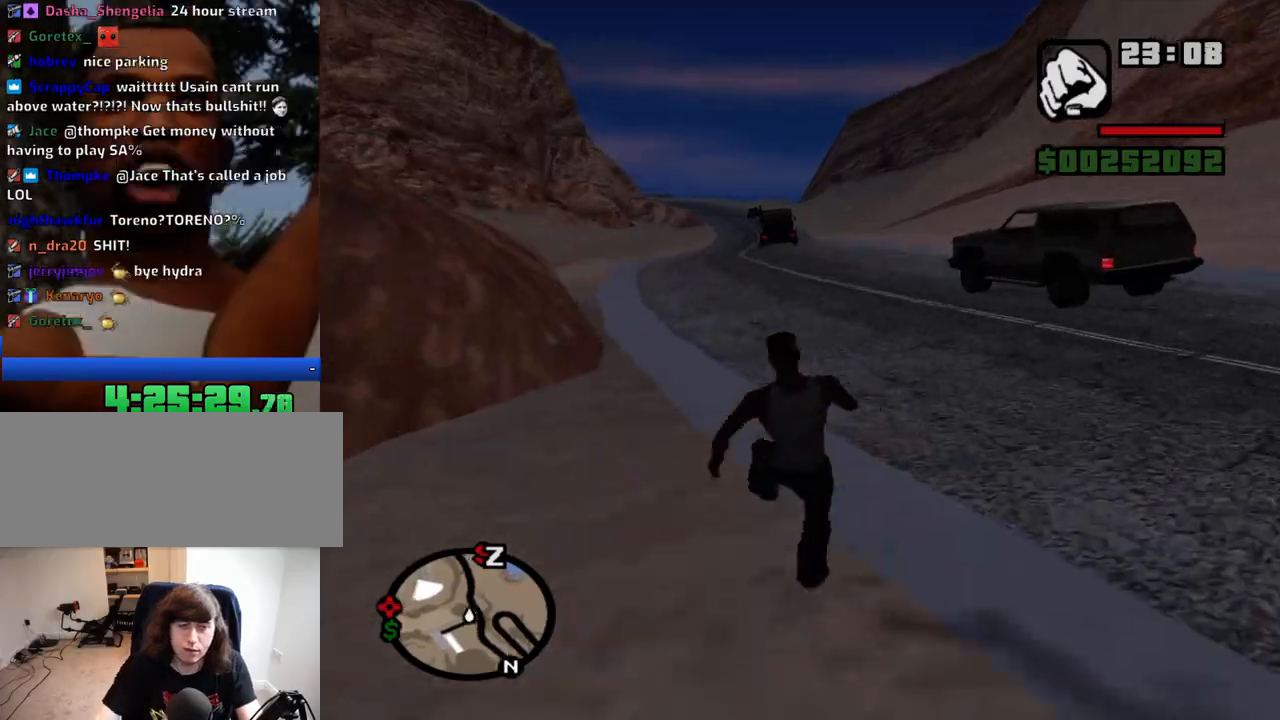
{"keys": ["w"], "mouse": [], "events": [[84, "space", "down"], [134, "space", "up"], [267, "space", "down"], [317, "space", "up"], [417, "space", "down"], [450, "space", "up"]]}
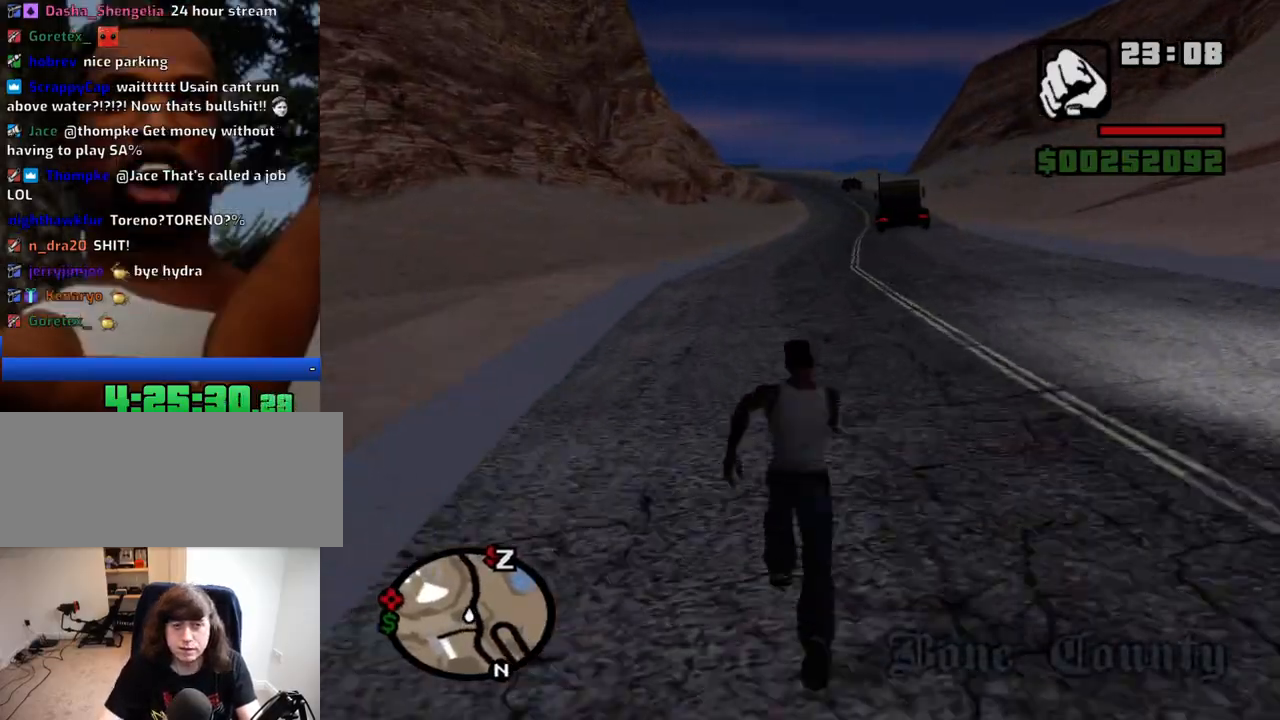
{"keys": ["space", "w"], "mouse": [], "events": [[50, "space", "down"], [100, "space", "up"], [184, "space", "down"], [234, "space", "up"], [334, "space", "down"], [384, "space", "up"], [467, "space", "down"]]}
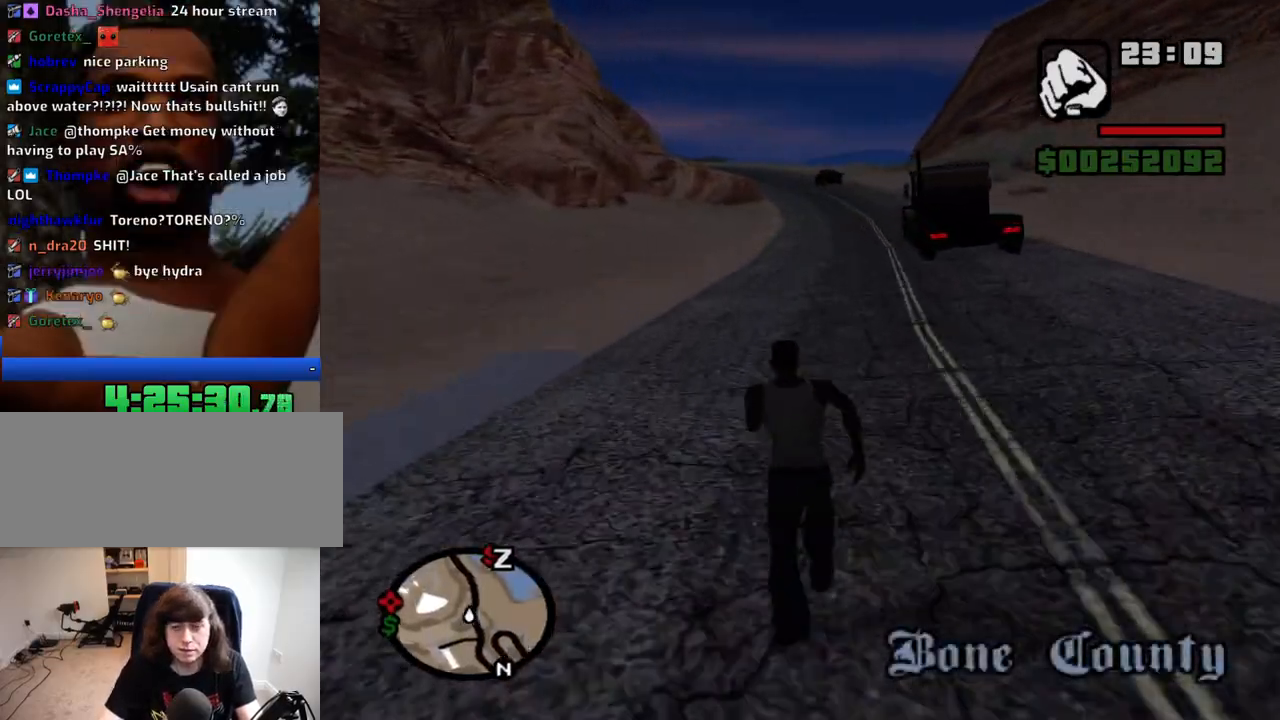
{"keys": ["space", "w"], "mouse": [], "events": [[67, "space", "up"], [167, "space", "down"], [200, "space", "up"], [300, "space", "down"], [400, "space", "up"], [484, "space", "down"]]}
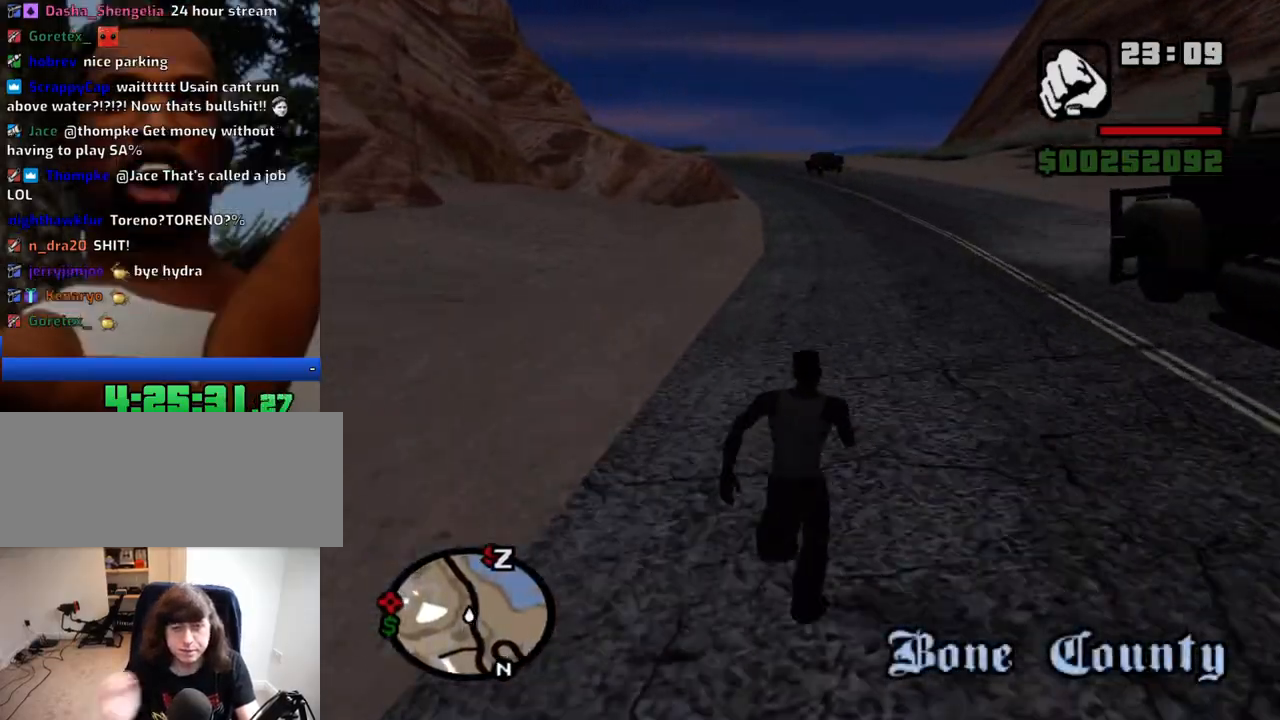
{"keys": ["w"], "mouse": [], "events": [[84, "space", "up"], [184, "space", "down"], [217, "space", "up"], [367, "space", "down"], [450, "space", "up"]]}
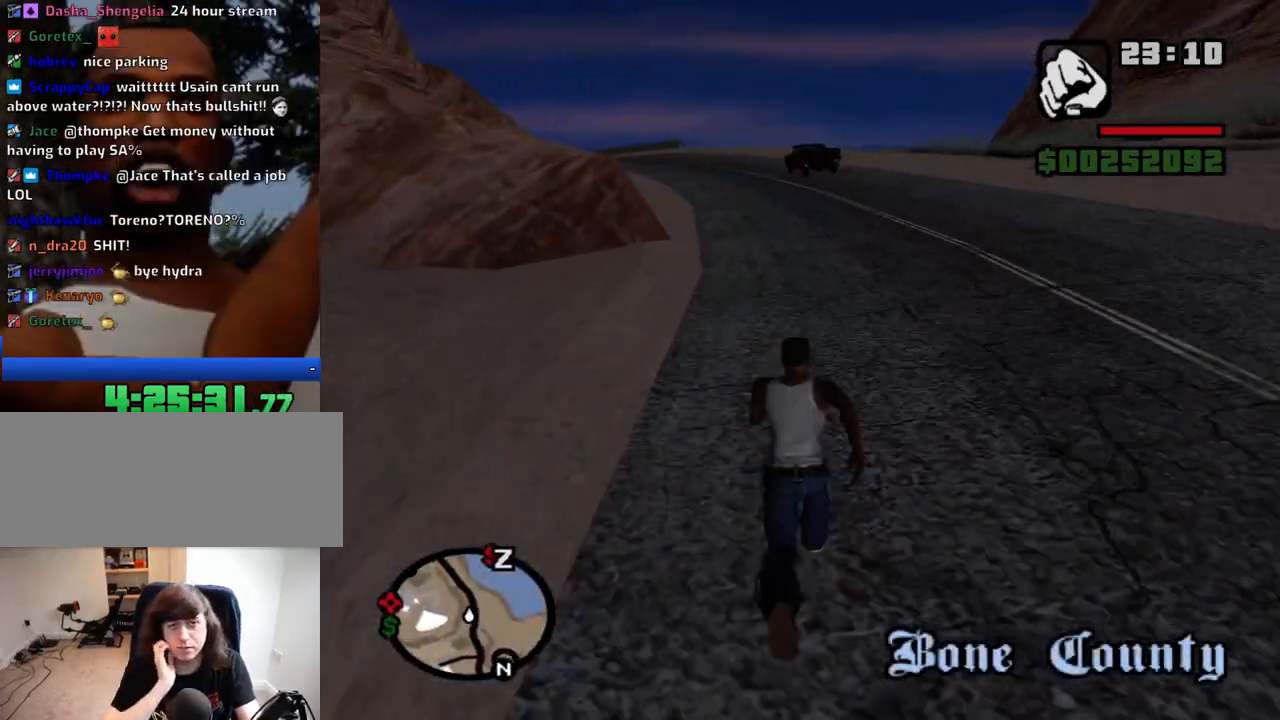
{"keys": ["space", "w"], "mouse": [], "events": [[50, "space", "down"], [150, "space", "up"], [234, "space", "down"], [334, "space", "up"], [467, "space", "down"]]}
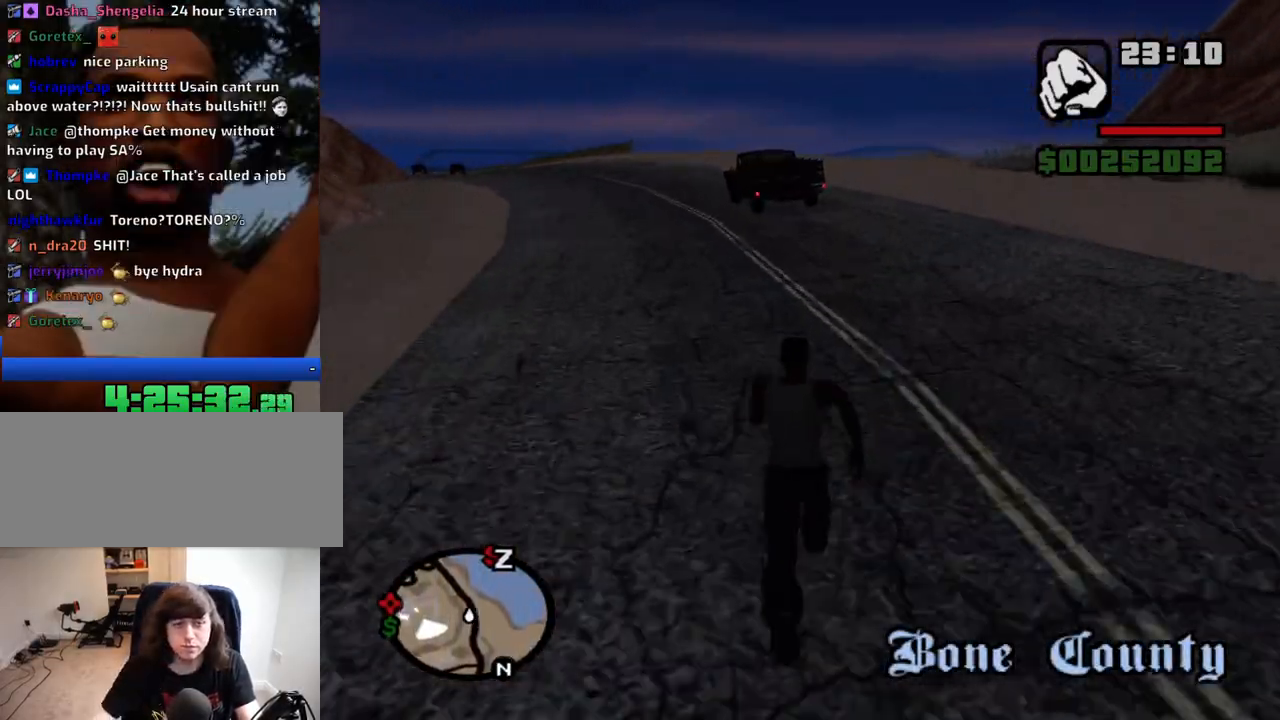
{"keys": ["space", "w"], "mouse": [], "events": [[17, "space", "up"], [117, "a", "down"], [167, "space", "down"], [200, "space", "up"], [250, "a", "up"], [300, "space", "down"], [400, "space", "up"], [484, "space", "down"]]}
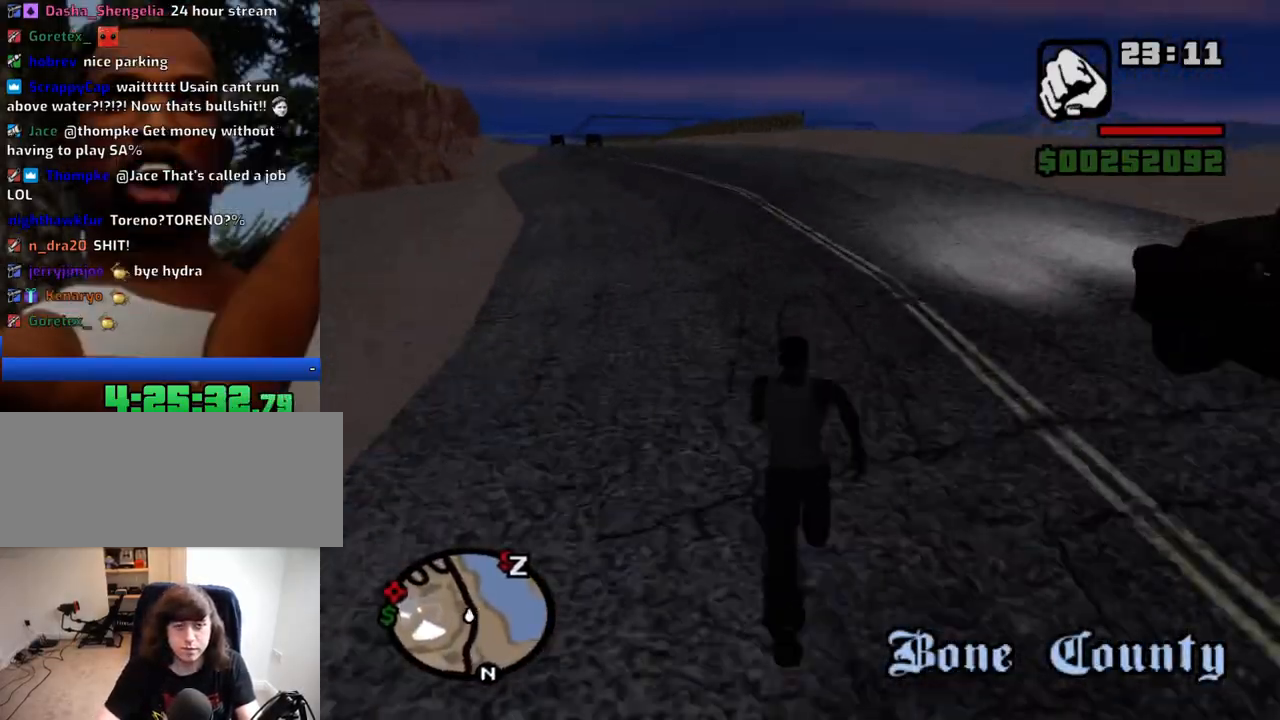
{"keys": ["w"], "mouse": [], "events": [[84, "space", "up"], [167, "space", "down"], [217, "space", "up"], [367, "space", "down"], [417, "space", "up"]]}
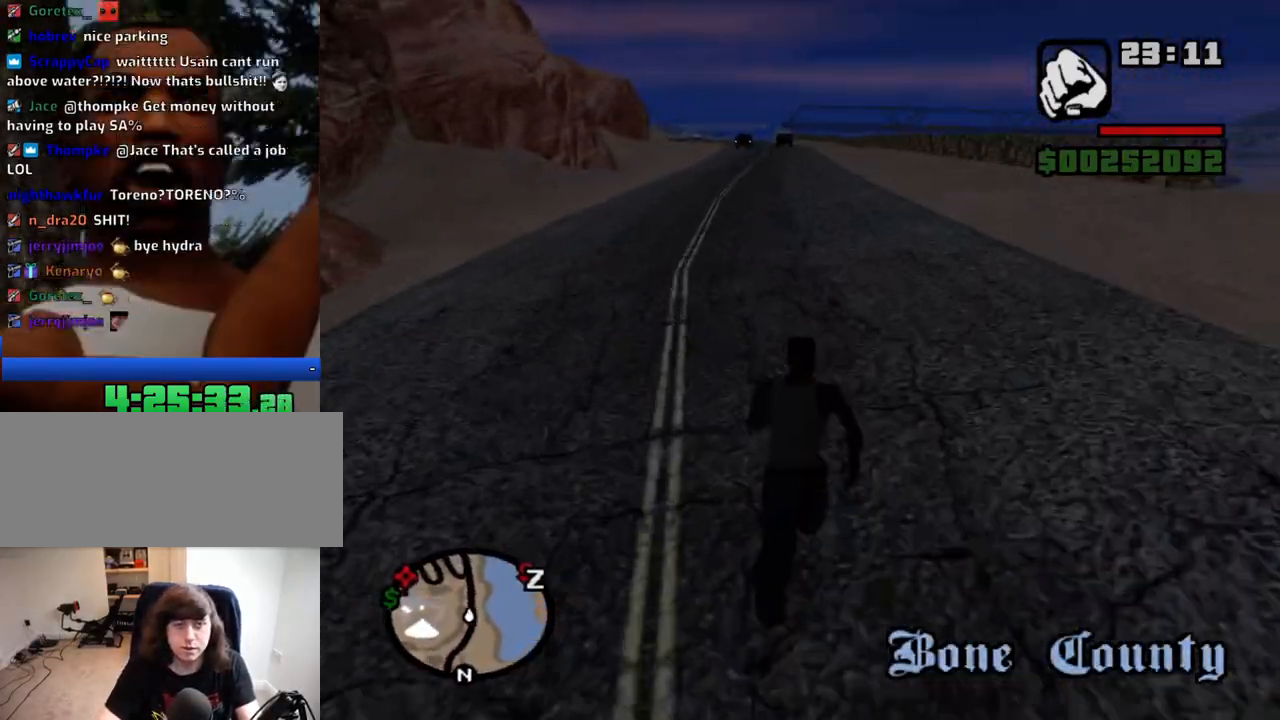
{"keys": ["w"], "mouse": [], "events": [[50, "space", "down"], [100, "space", "up"], [234, "space", "down"], [284, "space", "up"], [417, "space", "down"], [467, "space", "up"]]}
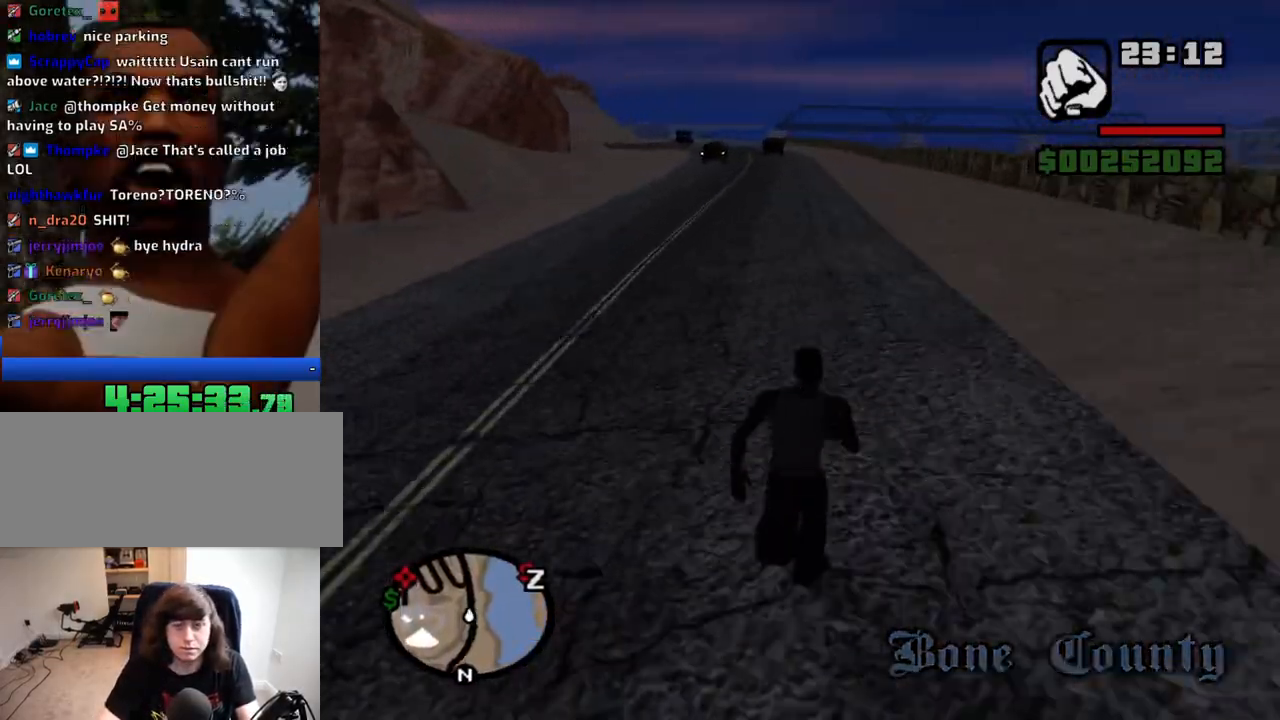
{"keys": ["d", "w"], "mouse": [], "events": [[117, "space", "down"], [200, "space", "up"], [250, "d", "down"], [300, "space", "down"], [350, "space", "up"]]}
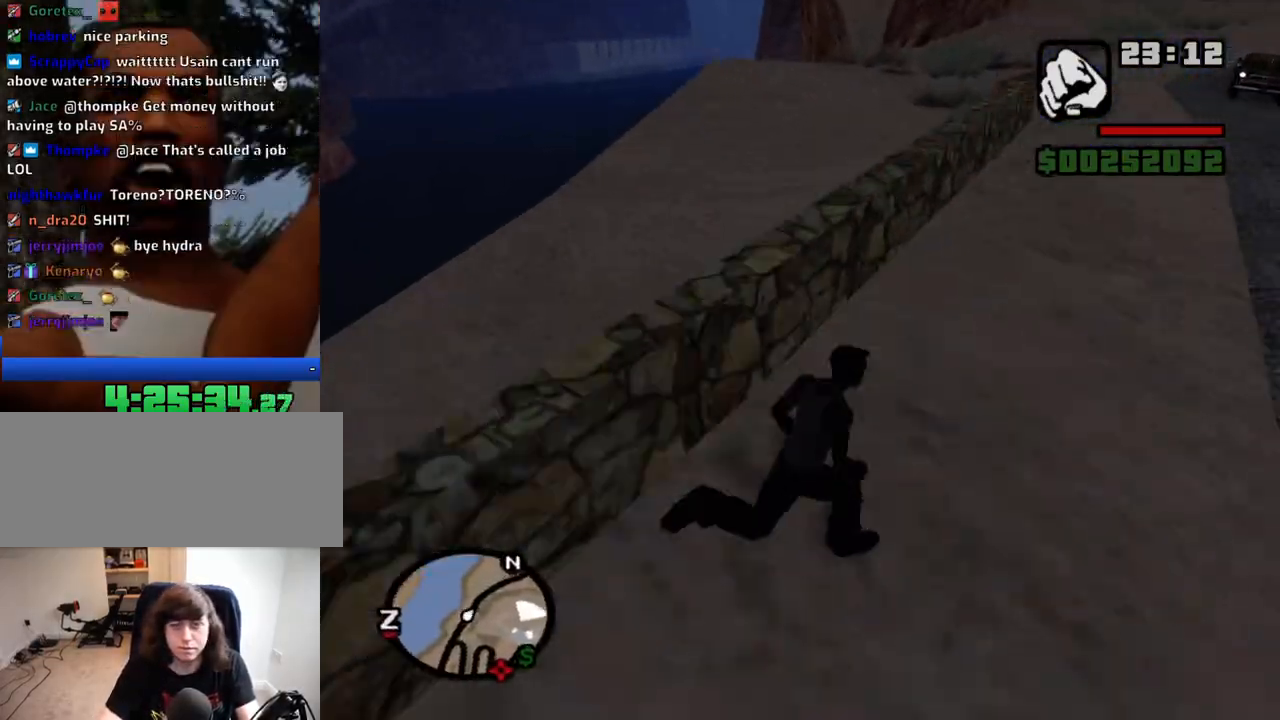
{"keys": ["d", "w"], "mouse": [], "events": [[34, "space", "down"], [84, "space", "up"], [217, "space", "down"], [267, "space", "up"]]}
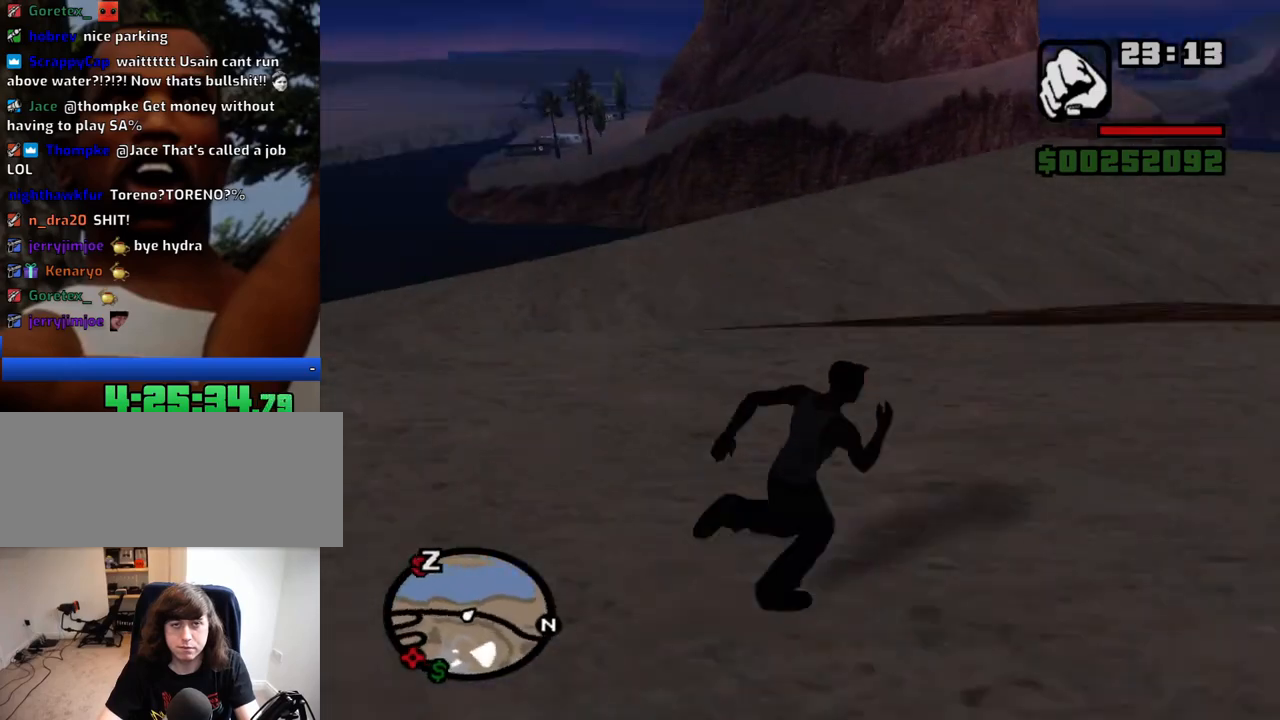
{"keys": ["w"], "mouse": [], "events": [[184, "d", "up"]]}
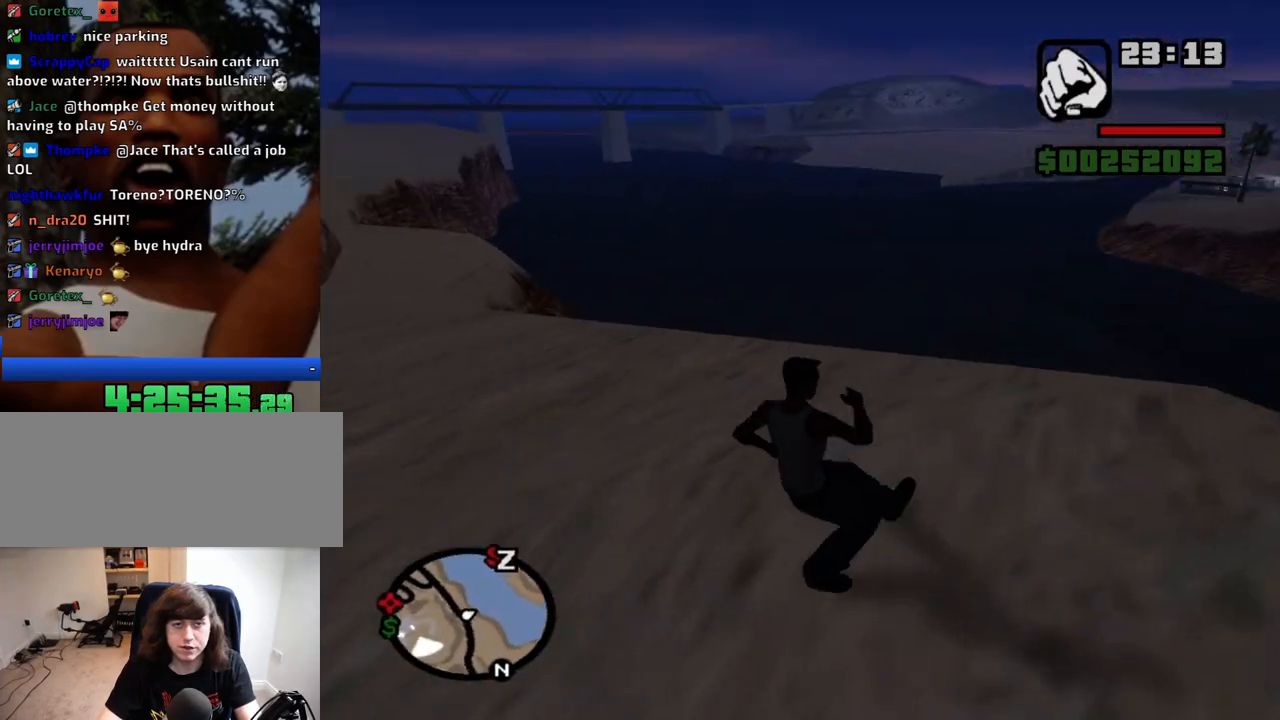
{"keys": ["space", "w"], "mouse": [], "events": [[250, "space", "down"], [350, "space", "up"], [434, "space", "down"]]}
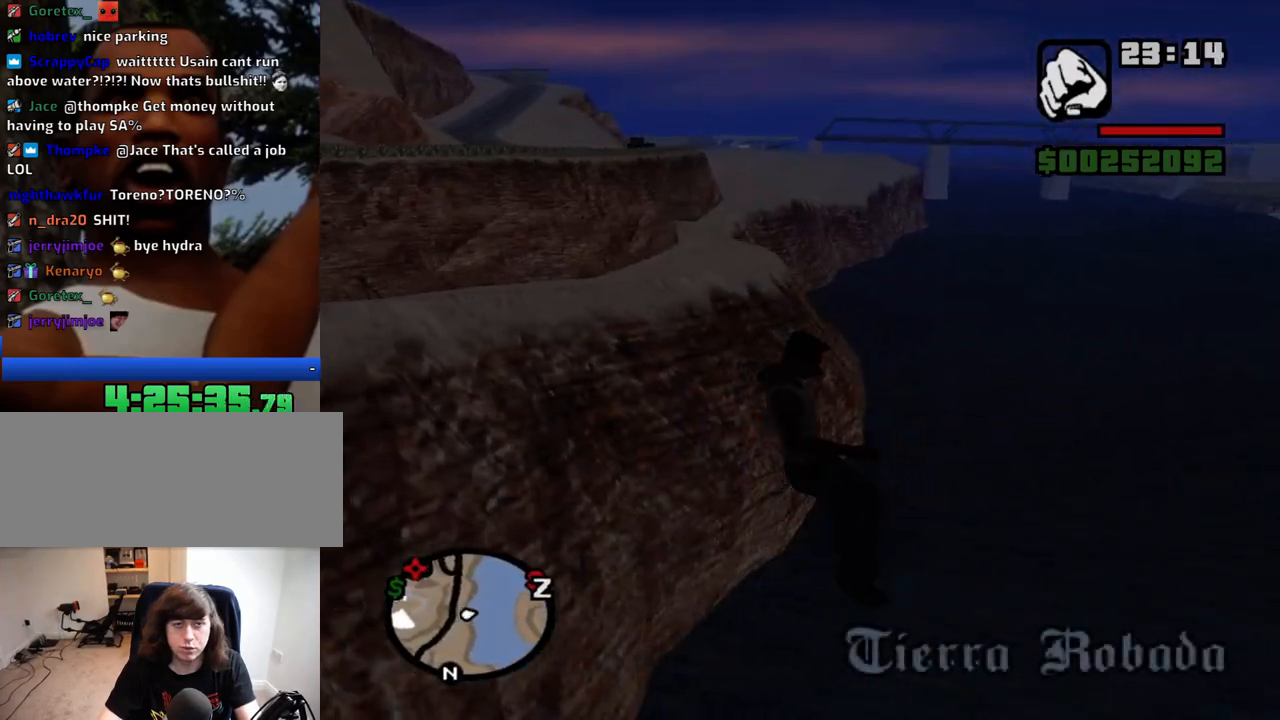
{"keys": ["w"], "mouse": [], "events": [[34, "space", "up"], [217, "space", "down"], [267, "space", "up"]]}
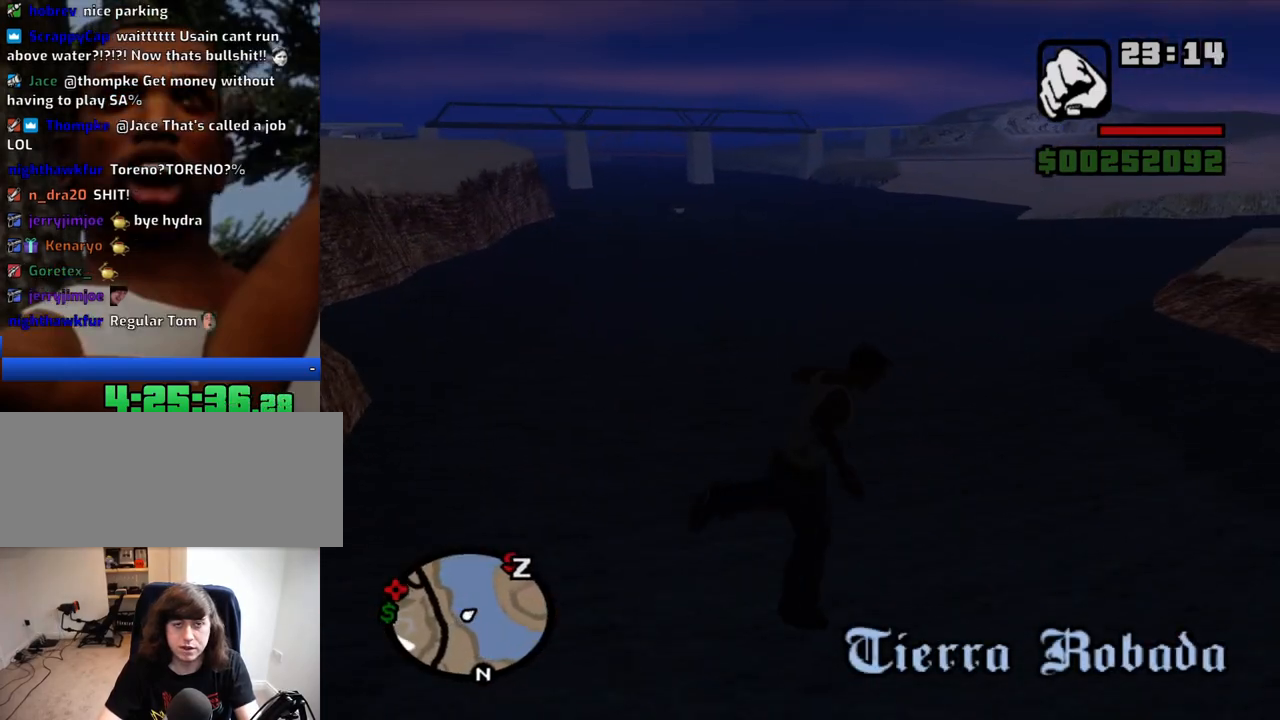
{"keys": ["w"], "mouse": [], "events": []}
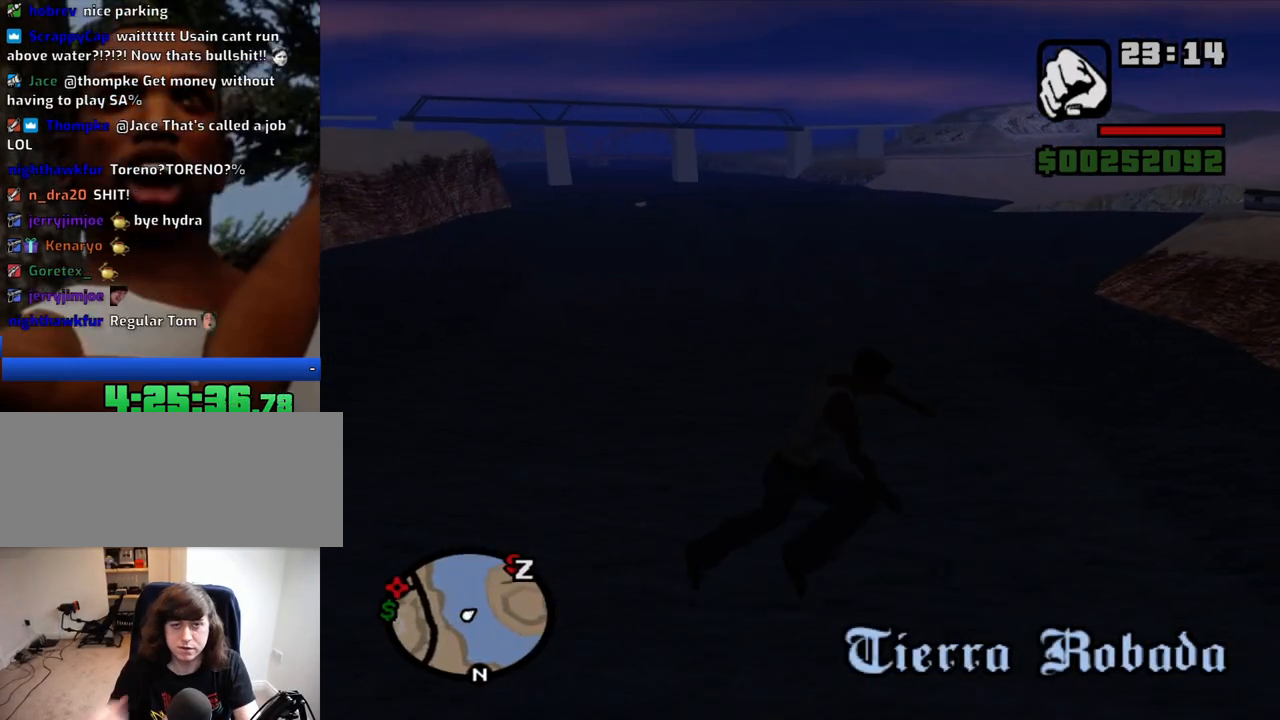
{"keys": ["w"], "mouse": [], "events": []}